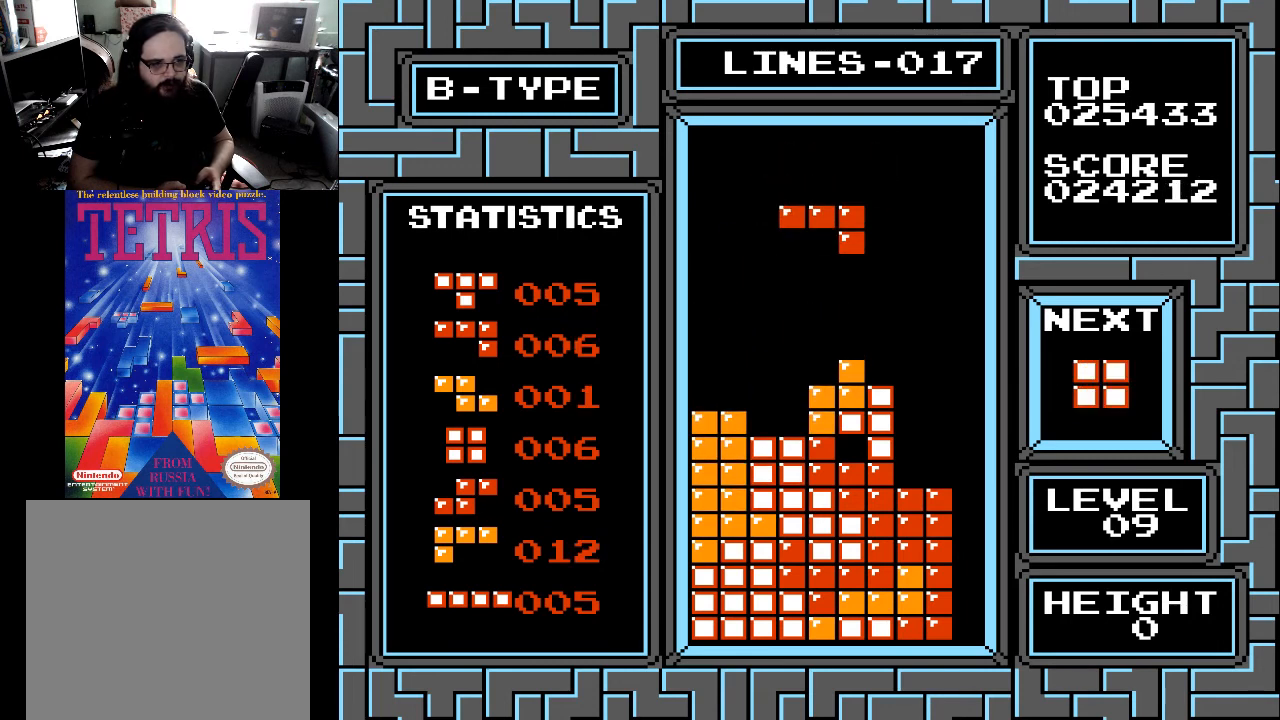
Gameplay with a controller (Xbox layout); each line is a JSON object with the inputs held at the frame after it. "events" lists button and stick changes between this image and that frame as [ms after this image, input, new state], when the widget could be followed in between. Not read: left_stick.
{"buttons": ["X"], "right_stick": "center", "events": [[67, "DPAD_LEFT", "down"], [167, "X", "down"], [200, "DPAD_LEFT", "up"], [233, "X", "up"], [300, "DPAD_LEFT", "down"], [300, "X", "down"], [400, "DPAD_LEFT", "up"], [400, "X", "up"], [467, "X", "down"]]}
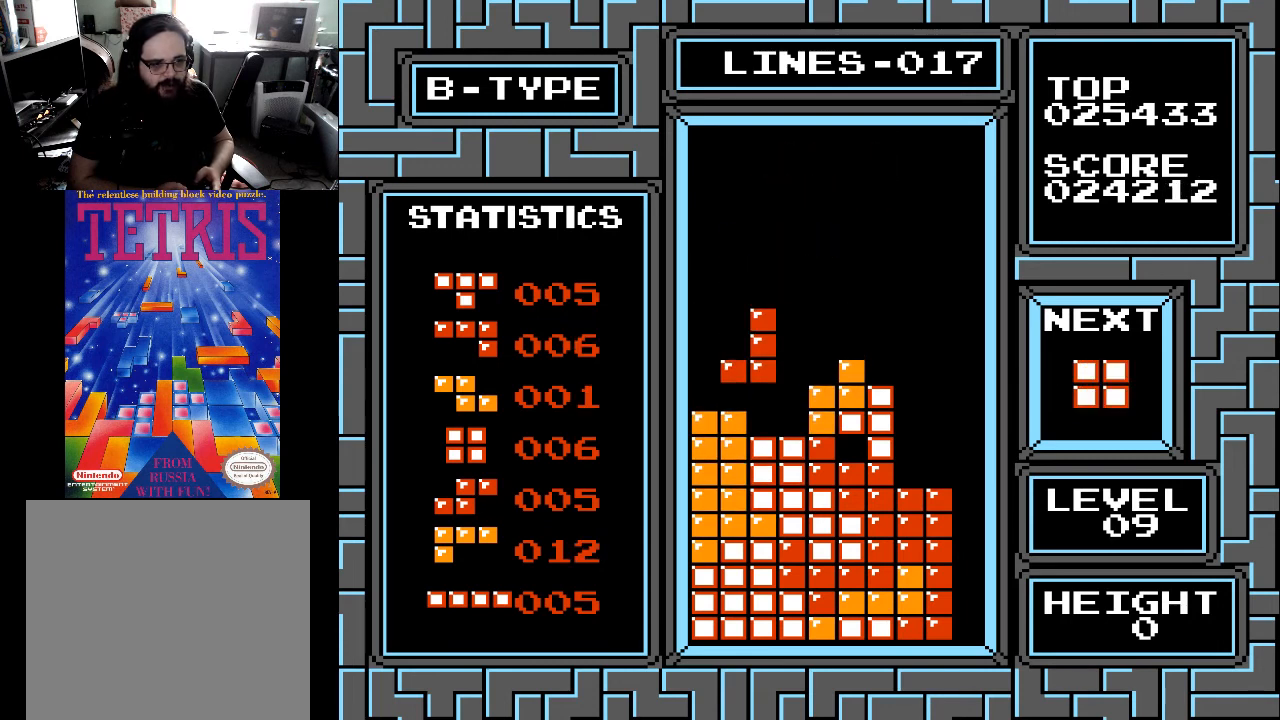
{"buttons": [], "right_stick": "center", "events": [[33, "X", "up"], [100, "DPAD_RIGHT", "down"], [167, "DPAD_RIGHT", "up"]]}
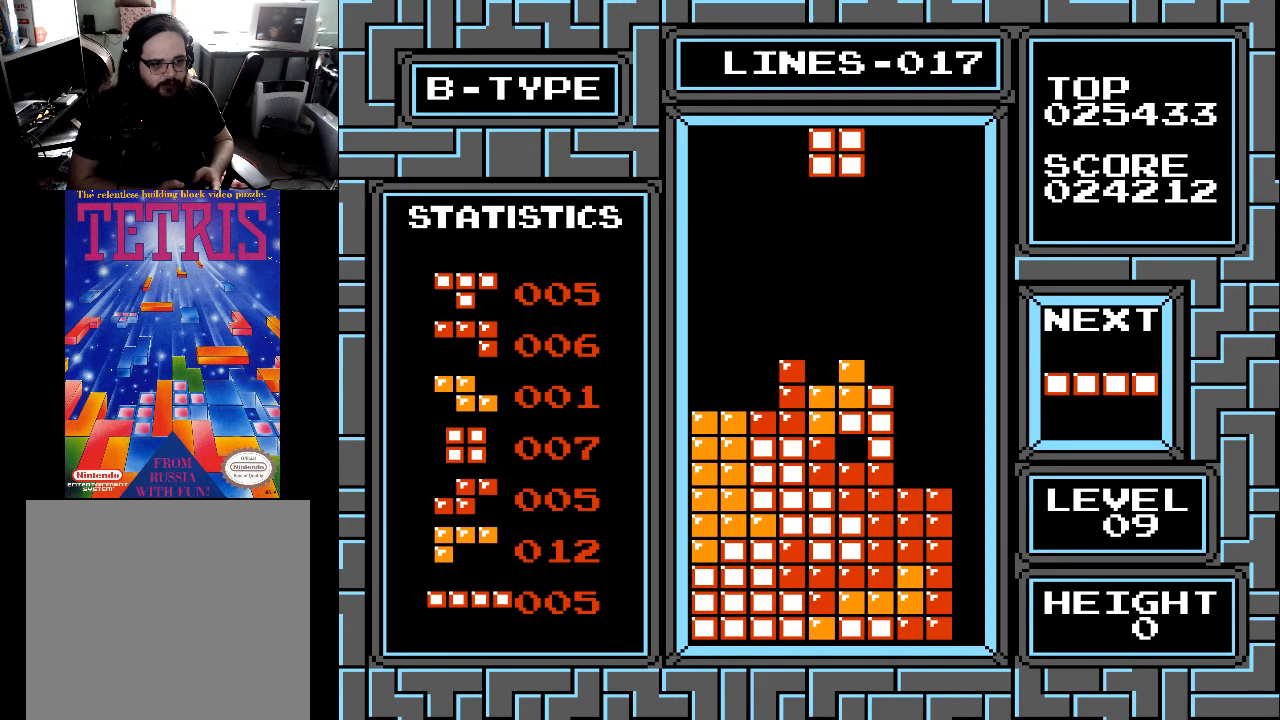
{"buttons": ["DPAD_LEFT"], "right_stick": "center", "events": [[333, "DPAD_LEFT", "down"], [400, "DPAD_LEFT", "up"], [467, "DPAD_LEFT", "down"]]}
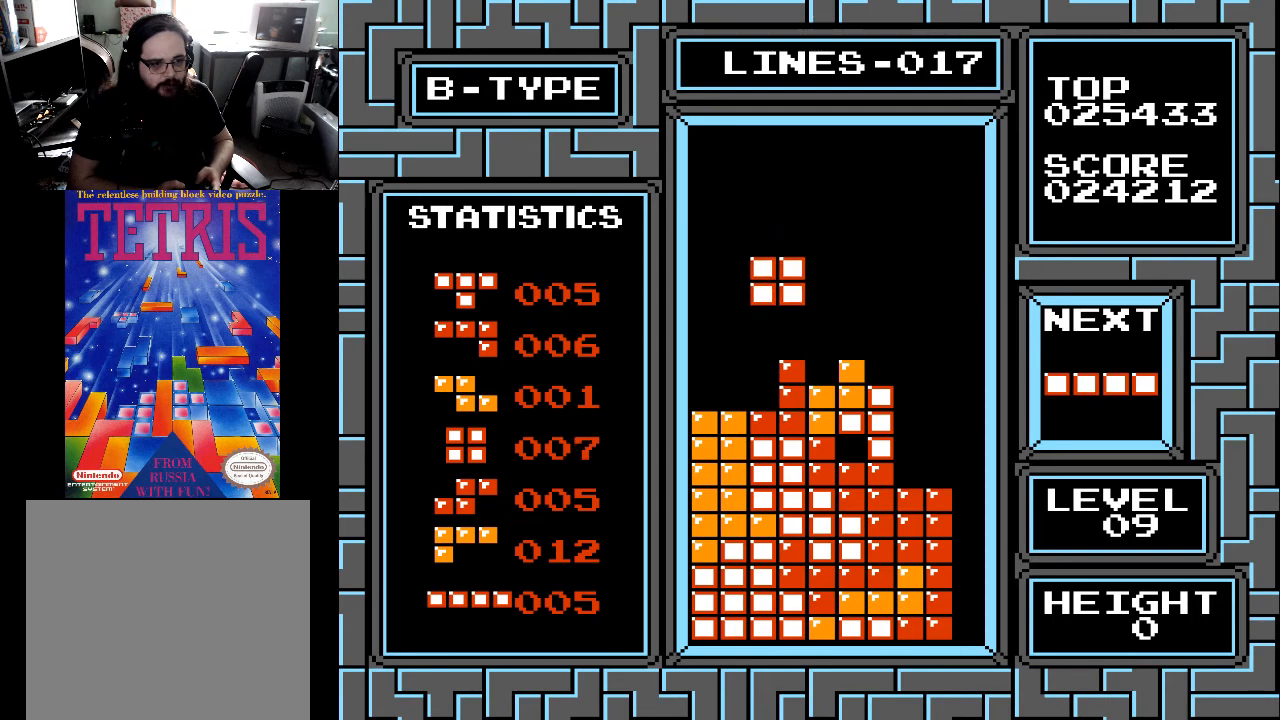
{"buttons": [], "right_stick": "center", "events": [[33, "DPAD_LEFT", "up"], [100, "DPAD_LEFT", "down"], [200, "DPAD_LEFT", "up"], [233, "DPAD_LEFT", "down"], [267, "DPAD_LEFT", "up"]]}
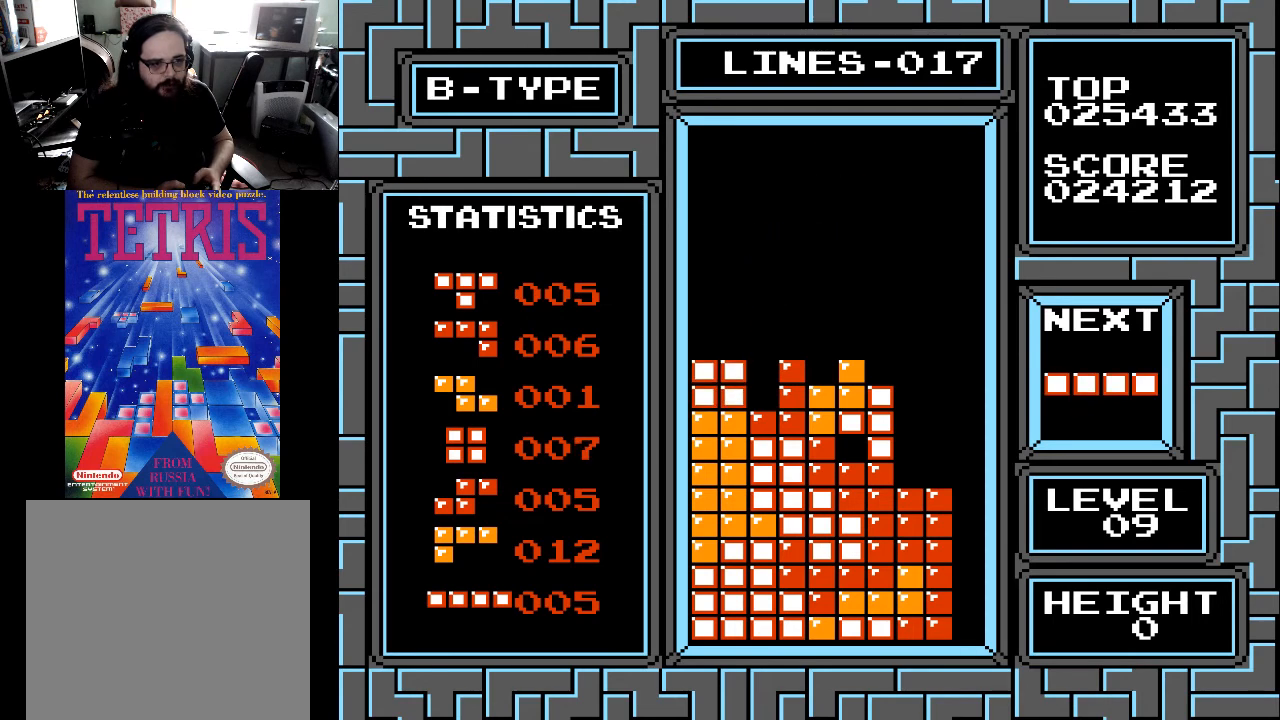
{"buttons": [], "right_stick": "center", "events": [[300, "DPAD_RIGHT", "down"], [333, "DPAD_RIGHT", "up"], [433, "DPAD_RIGHT", "down"], [500, "DPAD_RIGHT", "up"]]}
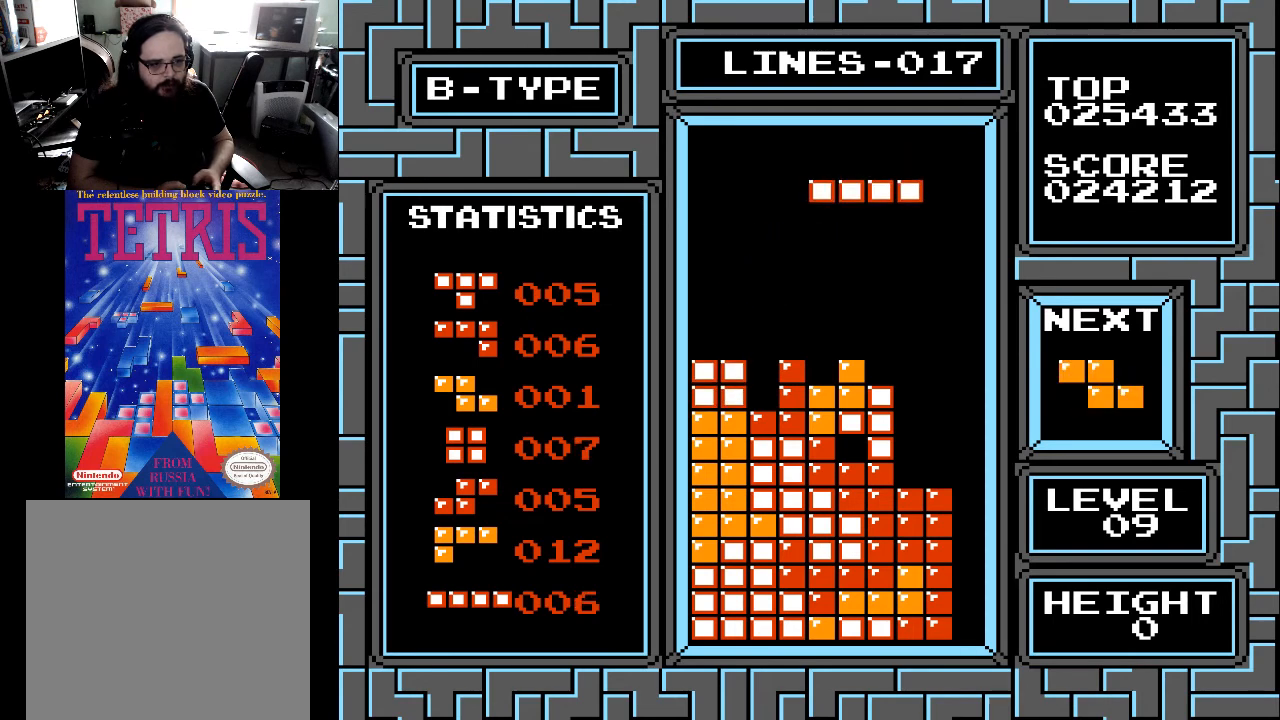
{"buttons": ["DPAD_RIGHT"], "right_stick": "center", "events": [[67, "DPAD_RIGHT", "down"], [133, "DPAD_RIGHT", "up"], [200, "DPAD_RIGHT", "down"], [200, "X", "down"], [267, "DPAD_RIGHT", "up"], [267, "X", "up"], [367, "DPAD_RIGHT", "down"], [400, "DPAD_RIGHT", "up"], [467, "DPAD_RIGHT", "down"]]}
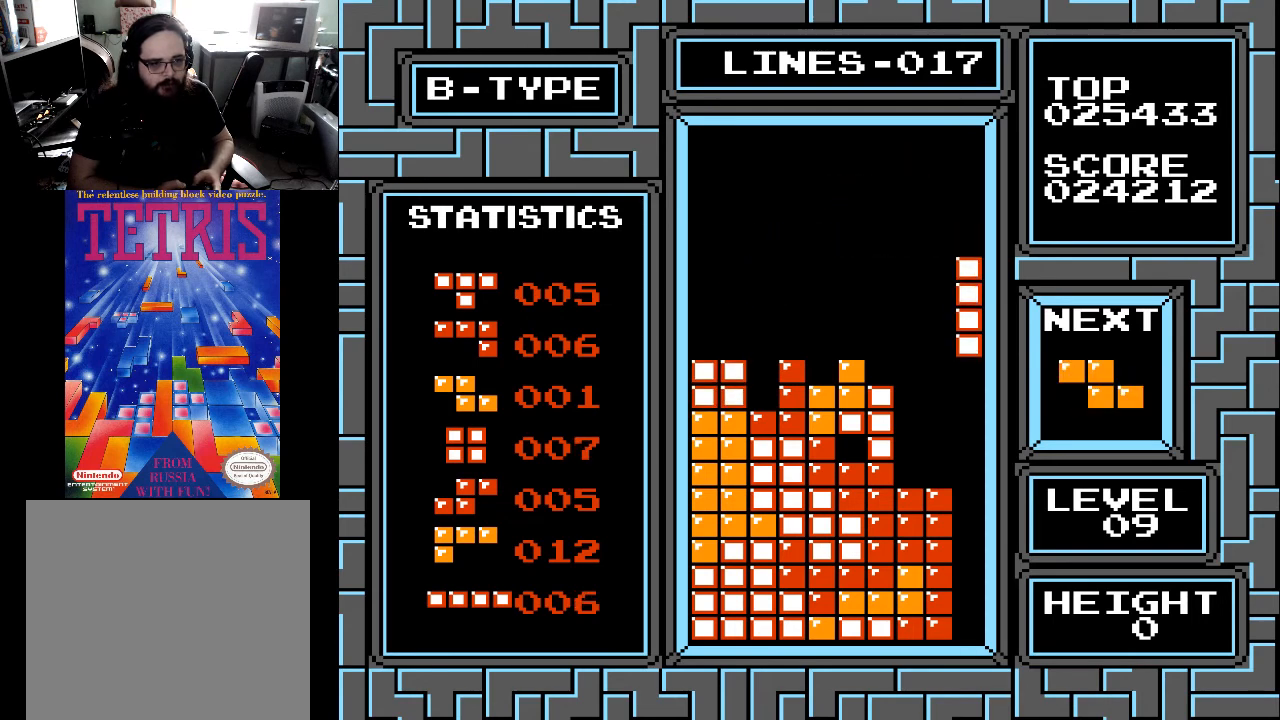
{"buttons": ["DPAD_DOWN"], "right_stick": "center", "events": [[33, "DPAD_RIGHT", "up"], [133, "DPAD_RIGHT", "down"], [167, "DPAD_RIGHT", "up"], [233, "DPAD_DOWN", "down"]]}
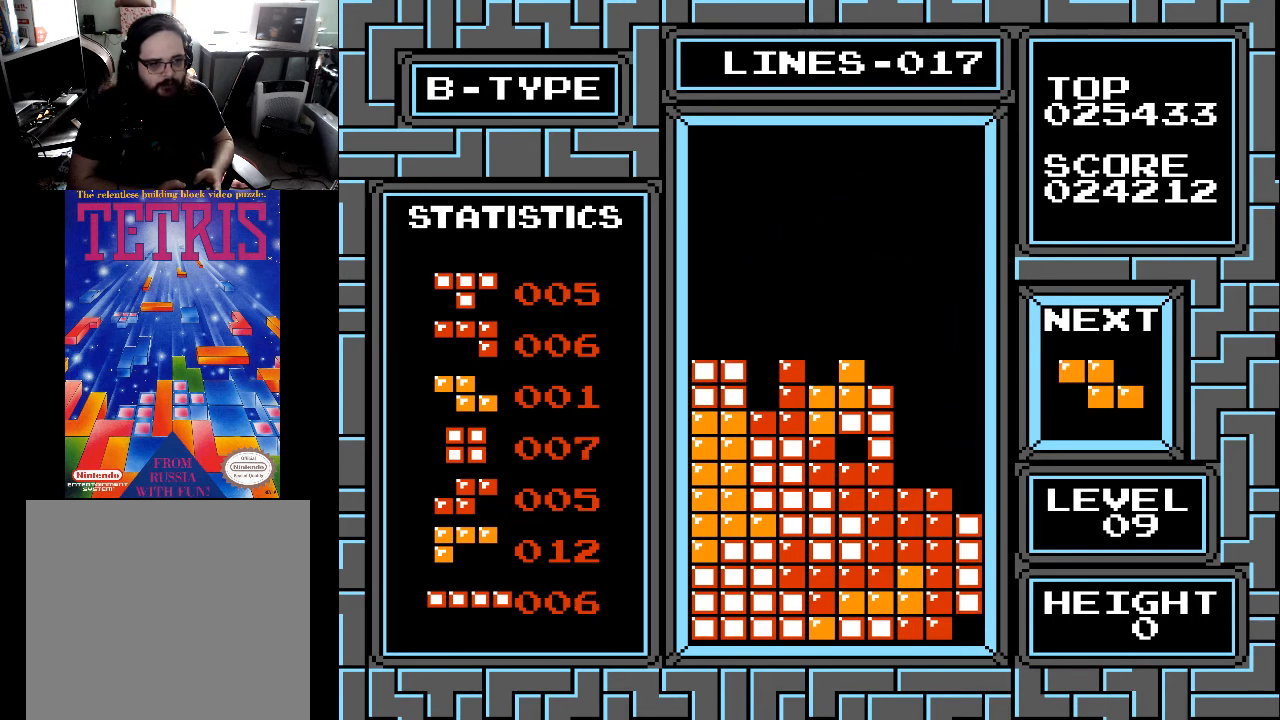
{"buttons": [], "right_stick": "center", "events": [[300, "DPAD_DOWN", "up"]]}
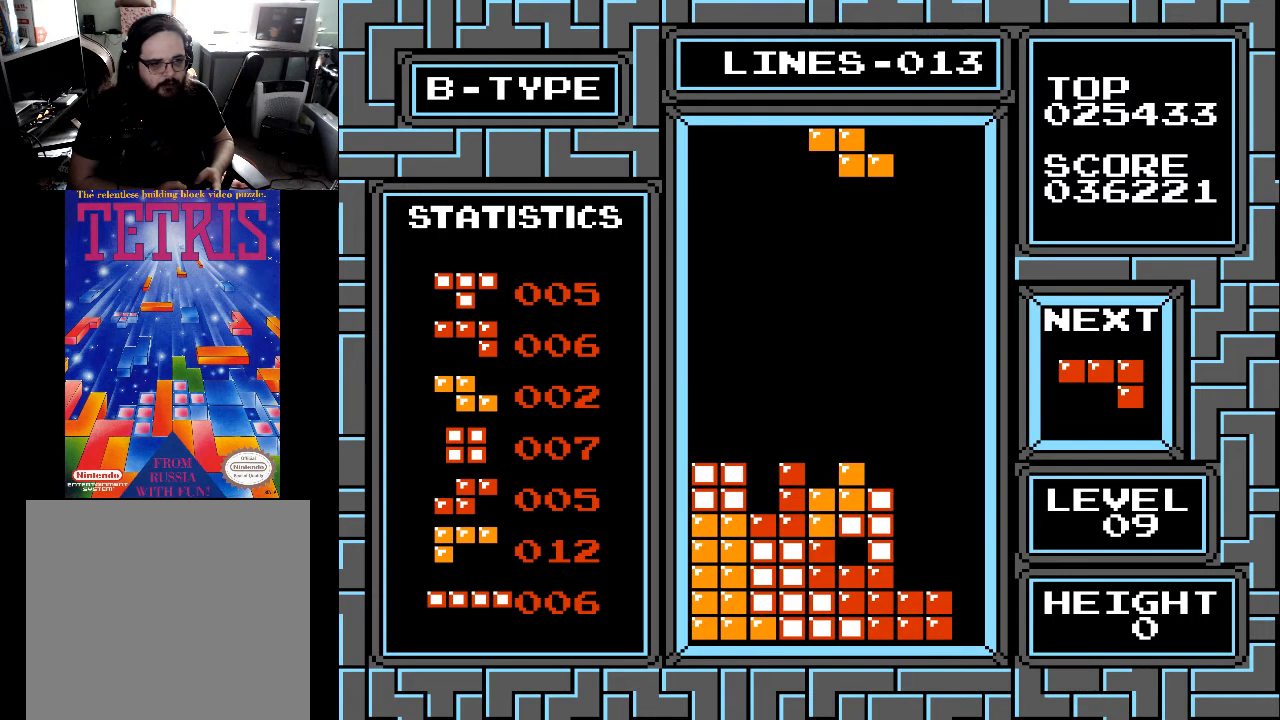
{"buttons": [], "right_stick": "center", "events": [[67, "DPAD_LEFT", "down"], [133, "DPAD_LEFT", "up"], [233, "DPAD_LEFT", "down"], [333, "DPAD_LEFT", "up"], [433, "X", "down"], [500, "X", "up"]]}
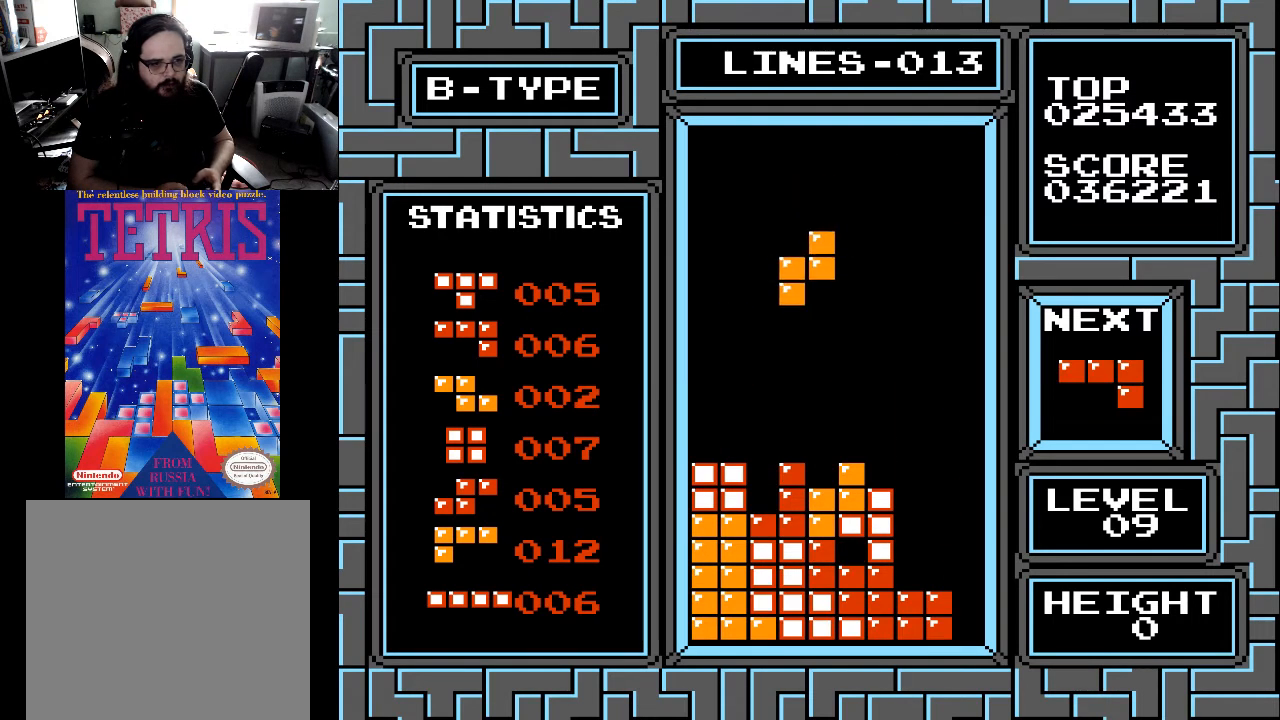
{"buttons": ["DPAD_DOWN"], "right_stick": "center", "events": [[133, "DPAD_RIGHT", "down"], [200, "DPAD_RIGHT", "up"], [400, "DPAD_DOWN", "down"]]}
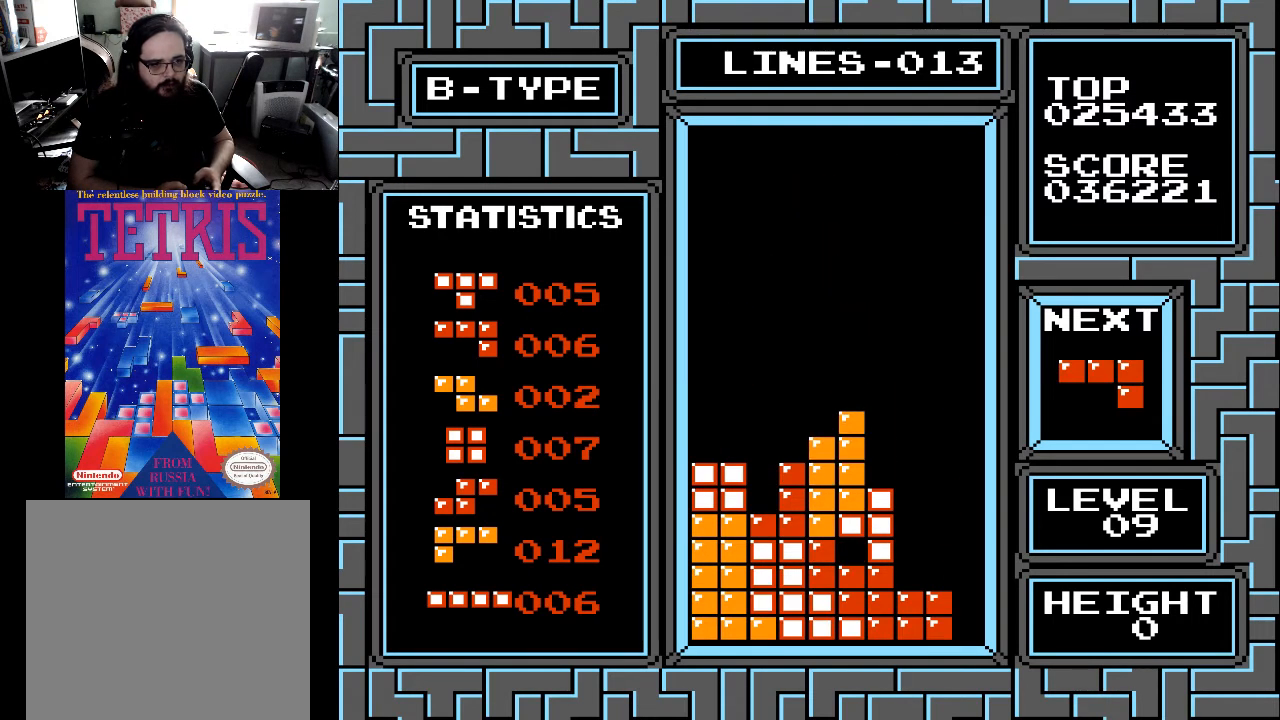
{"buttons": [], "right_stick": "center", "events": [[200, "DPAD_DOWN", "up"], [333, "DPAD_RIGHT", "down"], [367, "DPAD_RIGHT", "up"], [367, "X", "down"], [433, "X", "up"]]}
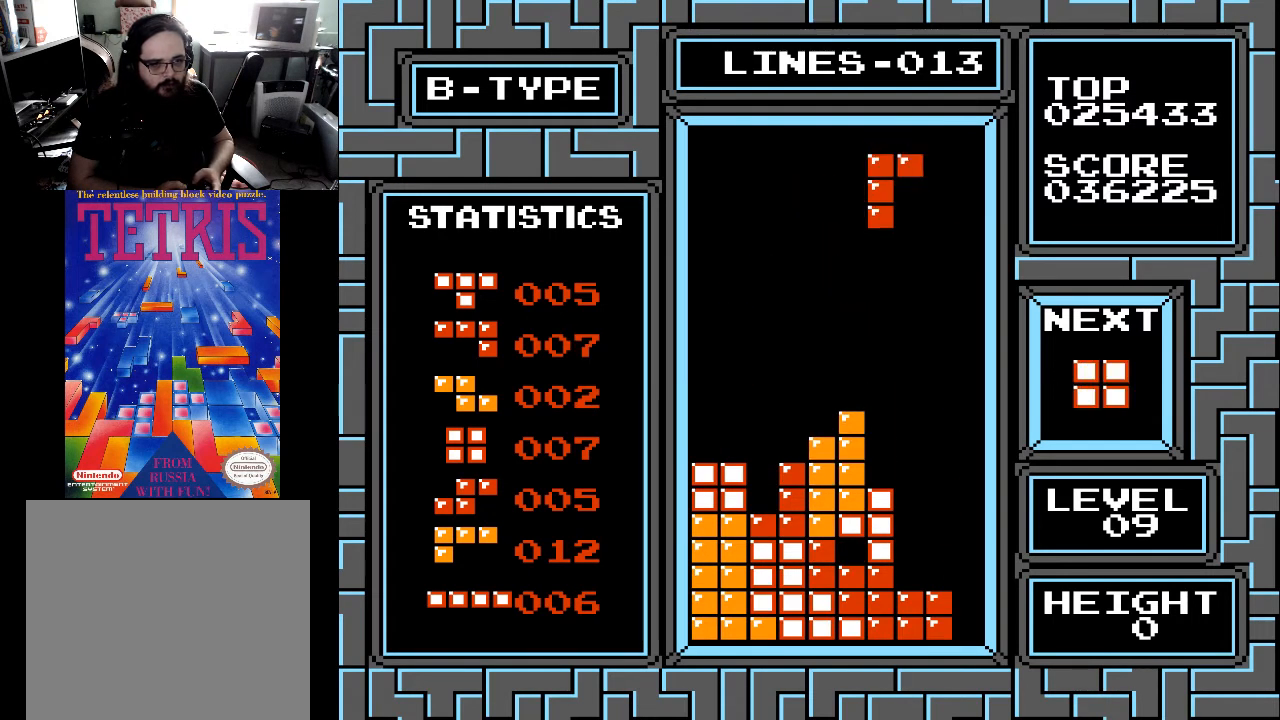
{"buttons": ["DPAD_RIGHT"], "right_stick": "center", "events": [[33, "DPAD_RIGHT", "down"], [133, "DPAD_RIGHT", "up"], [133, "X", "down"], [167, "X", "up"], [333, "X", "down"], [433, "DPAD_RIGHT", "down"], [433, "X", "up"]]}
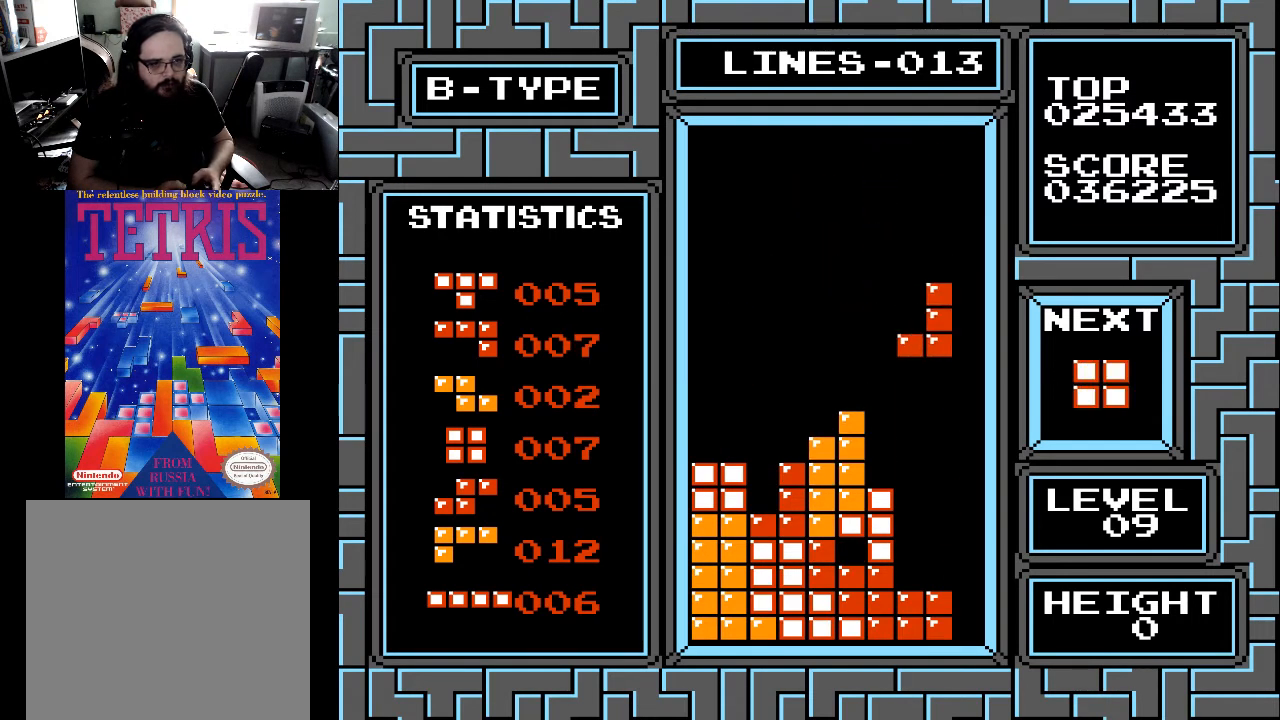
{"buttons": ["DPAD_DOWN"], "right_stick": "center", "events": [[33, "DPAD_RIGHT", "up"], [367, "DPAD_DOWN", "down"]]}
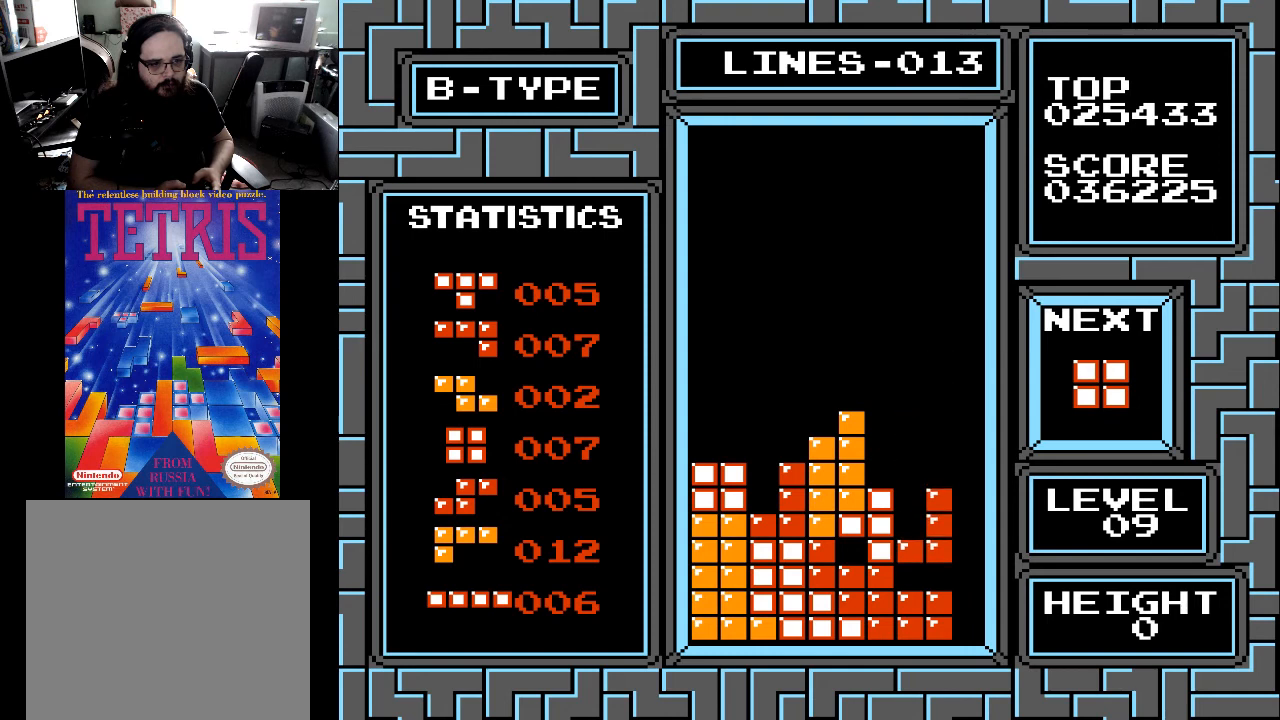
{"buttons": [], "right_stick": "center", "events": [[267, "DPAD_DOWN", "up"], [367, "DPAD_LEFT", "down"], [467, "DPAD_LEFT", "up"]]}
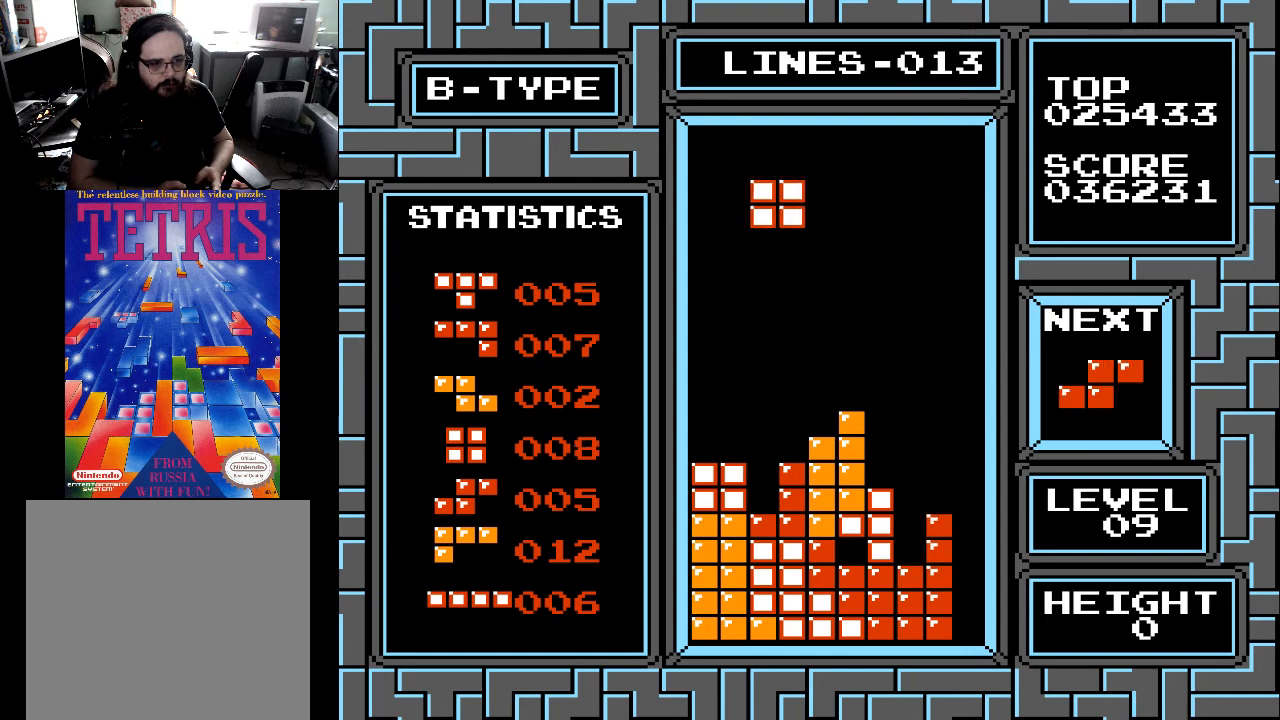
{"buttons": ["DPAD_LEFT"], "right_stick": "center", "events": [[33, "DPAD_LEFT", "down"], [100, "DPAD_LEFT", "up"], [167, "DPAD_LEFT", "down"], [233, "DPAD_LEFT", "up"], [300, "DPAD_LEFT", "down"], [400, "DPAD_LEFT", "up"], [433, "DPAD_LEFT", "down"]]}
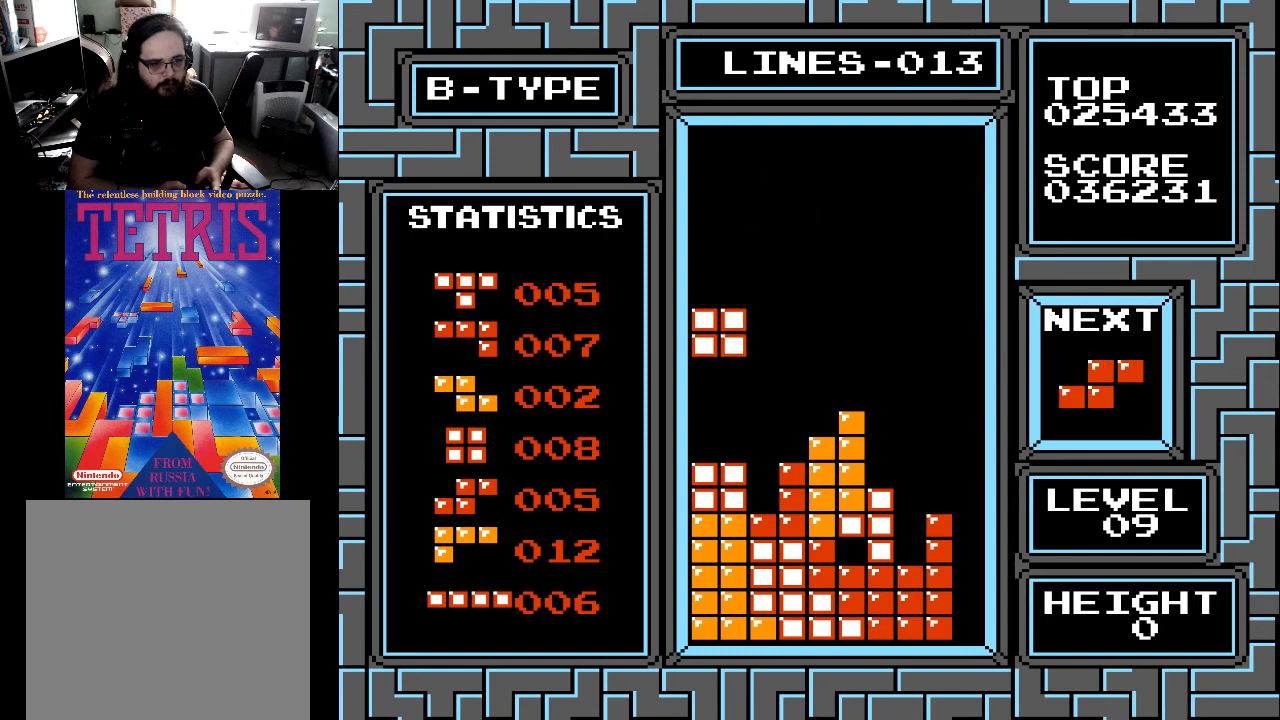
{"buttons": [], "right_stick": "center", "events": [[67, "DPAD_LEFT", "up"], [200, "DPAD_DOWN", "down"], [500, "DPAD_DOWN", "up"]]}
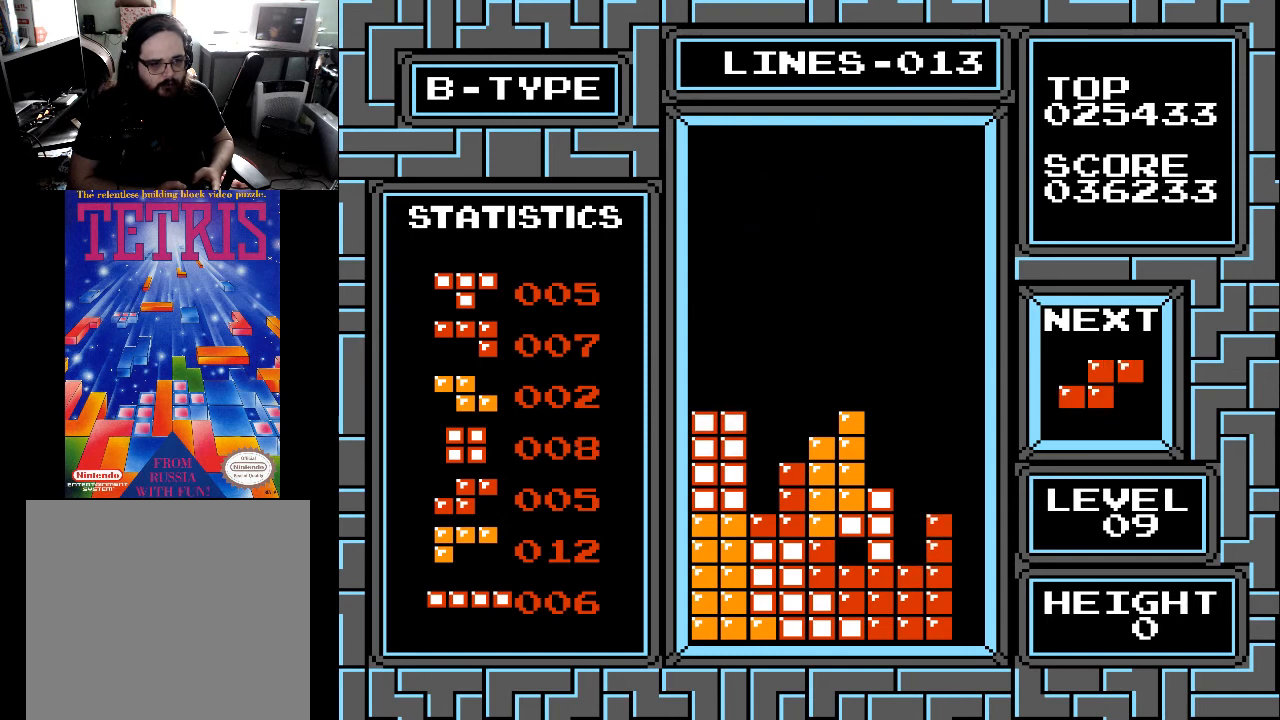
{"buttons": [], "right_stick": "center", "events": [[233, "DPAD_LEFT", "down"], [367, "DPAD_LEFT", "up"], [367, "X", "down"], [500, "X", "up"]]}
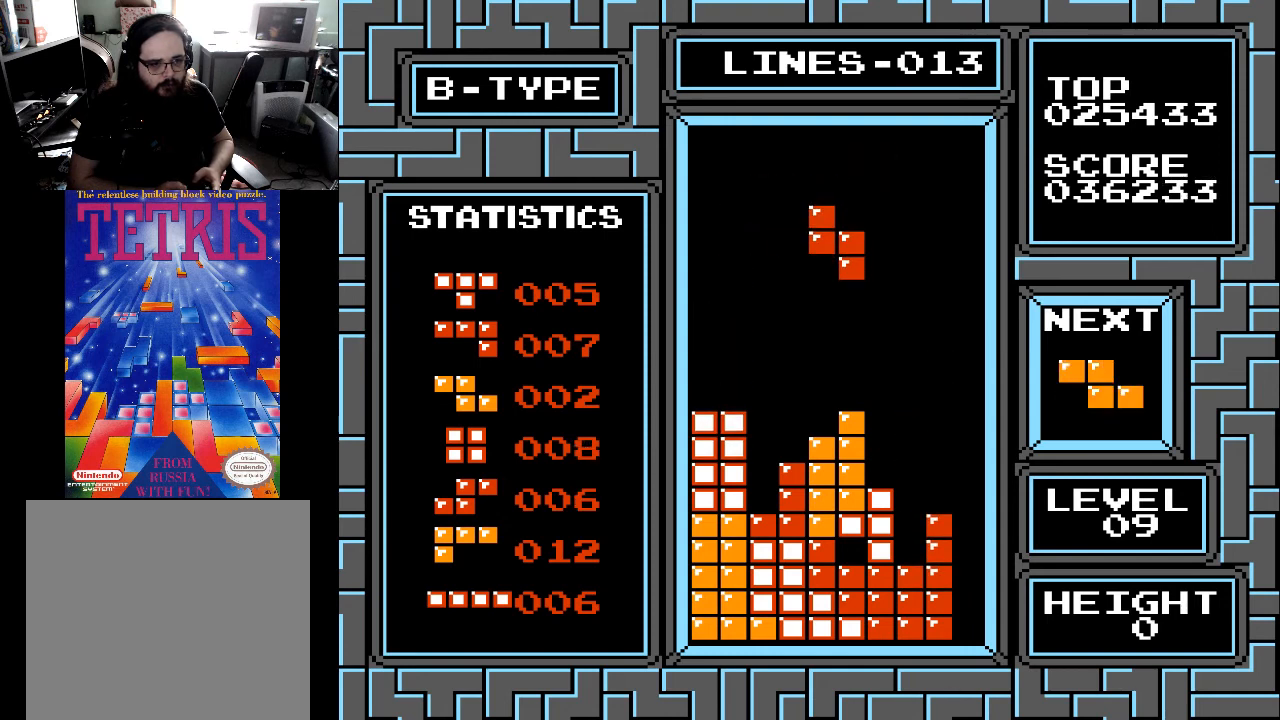
{"buttons": [], "right_stick": "center", "events": [[400, "DPAD_LEFT", "down"], [500, "DPAD_LEFT", "up"]]}
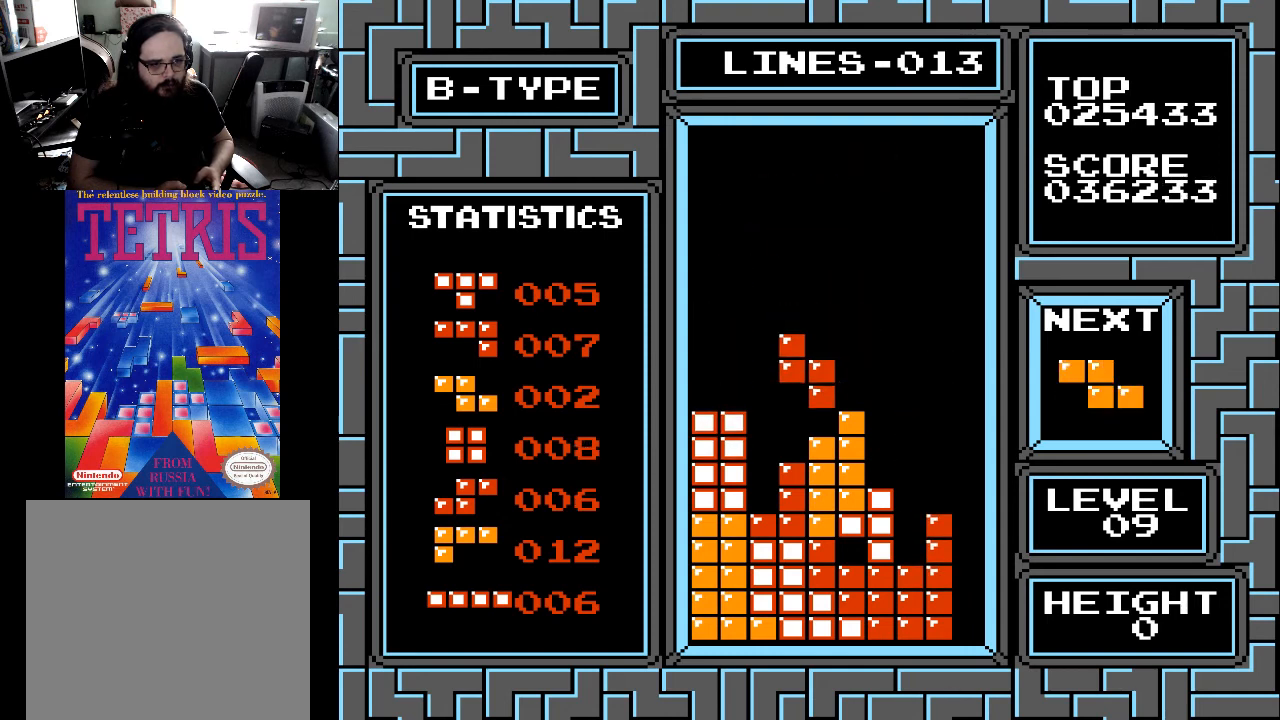
{"buttons": [], "right_stick": "center", "events": []}
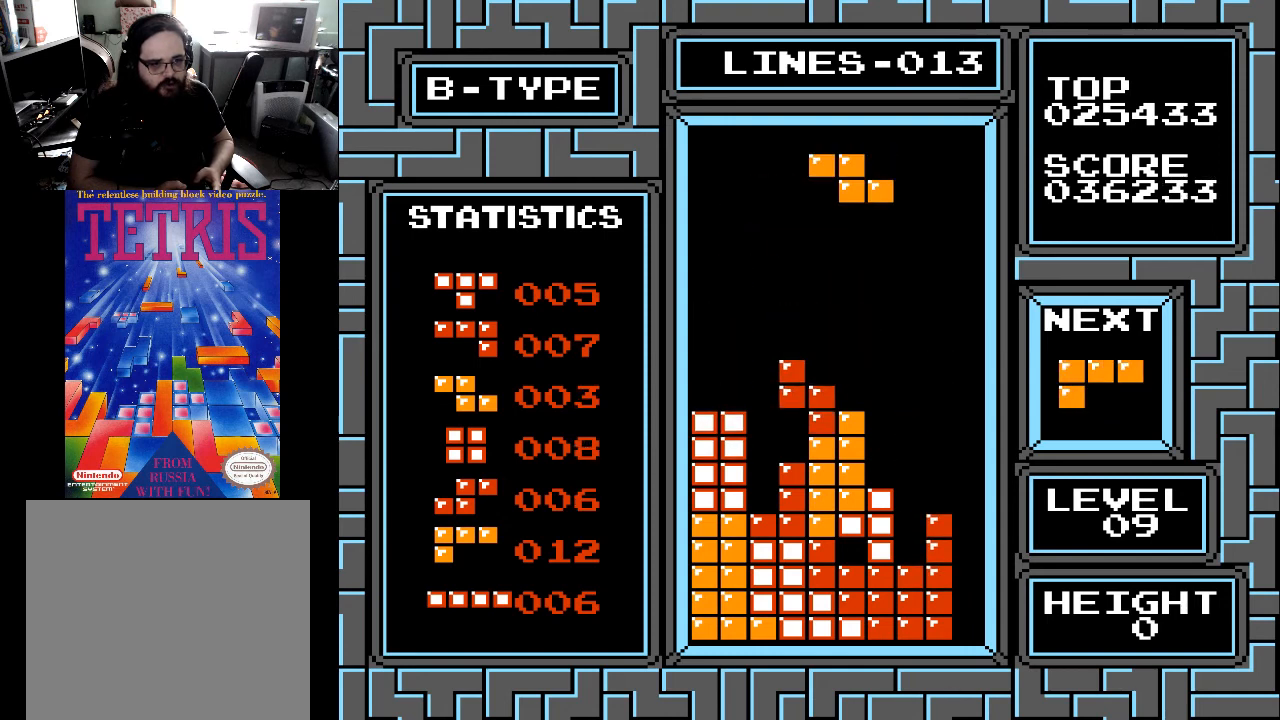
{"buttons": ["DPAD_LEFT"], "right_stick": "center", "events": [[100, "DPAD_LEFT", "down"], [233, "DPAD_LEFT", "up"], [300, "DPAD_LEFT", "down"], [433, "DPAD_LEFT", "up"], [500, "DPAD_LEFT", "down"]]}
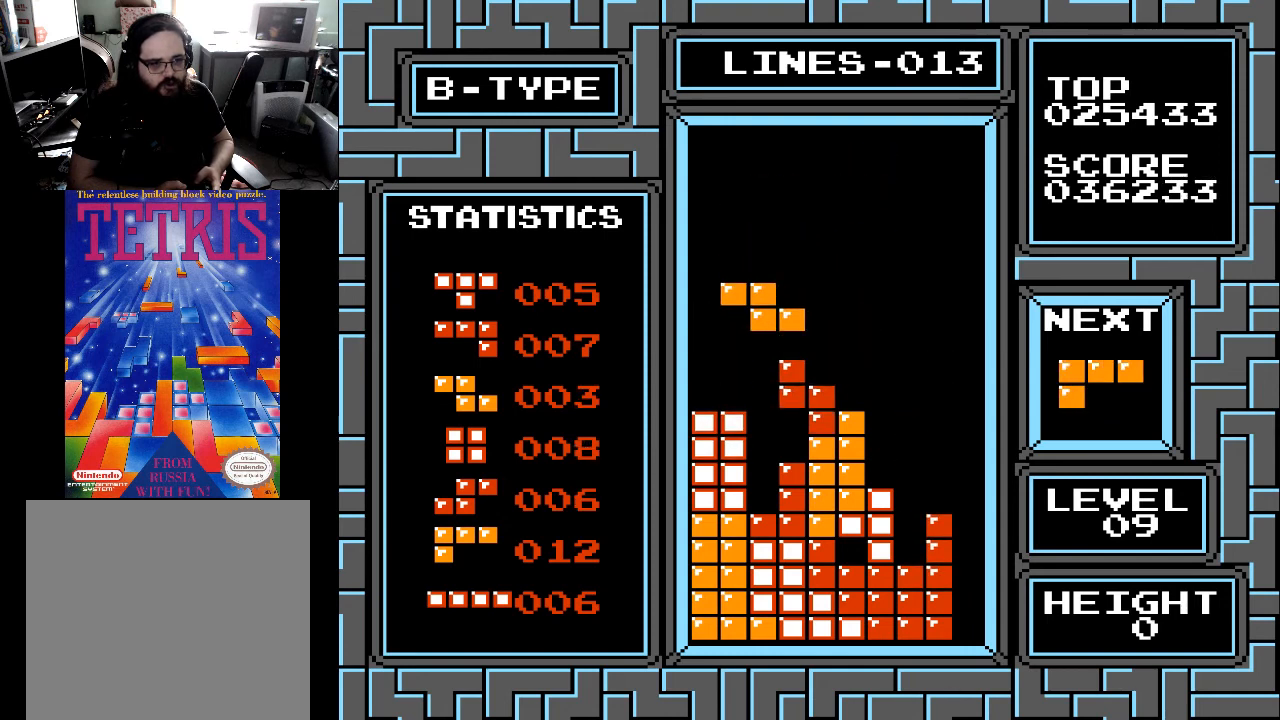
{"buttons": [], "right_stick": "center", "events": [[100, "DPAD_LEFT", "up"], [167, "DPAD_LEFT", "down"], [300, "DPAD_LEFT", "up"]]}
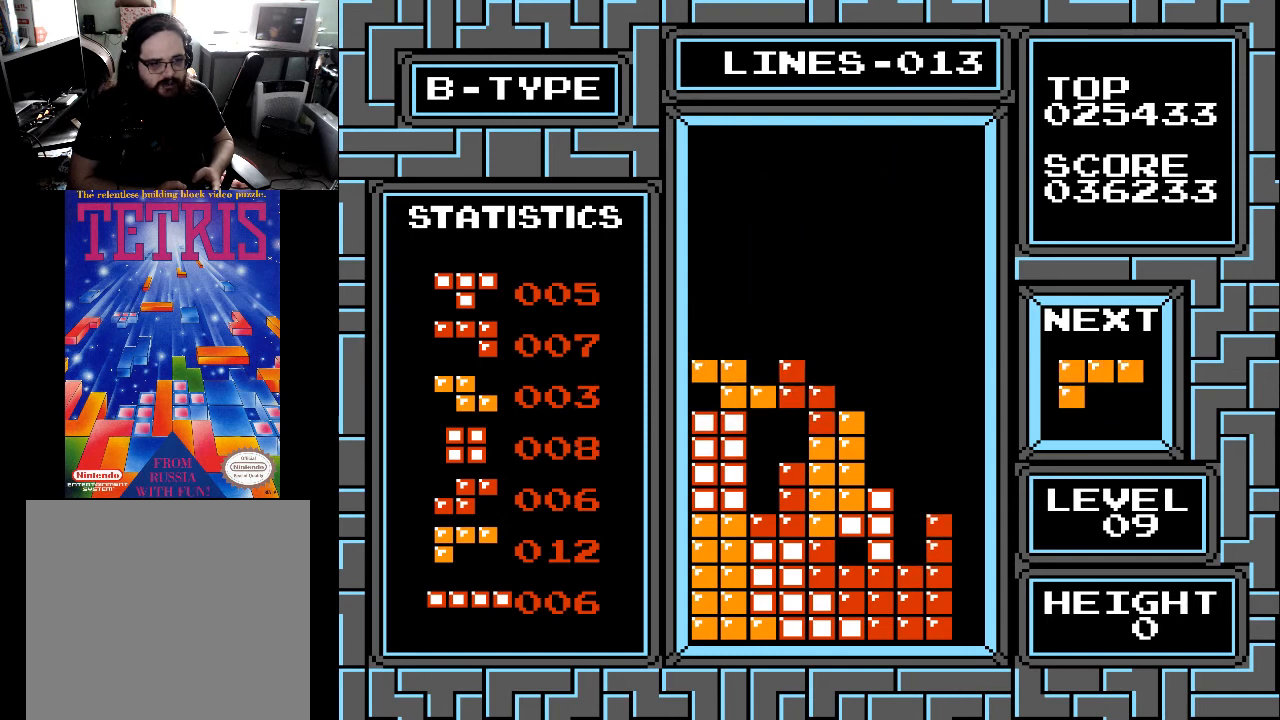
{"buttons": ["DPAD_RIGHT"], "right_stick": "center", "events": [[300, "DPAD_RIGHT", "down"], [400, "DPAD_RIGHT", "up"], [500, "DPAD_RIGHT", "down"]]}
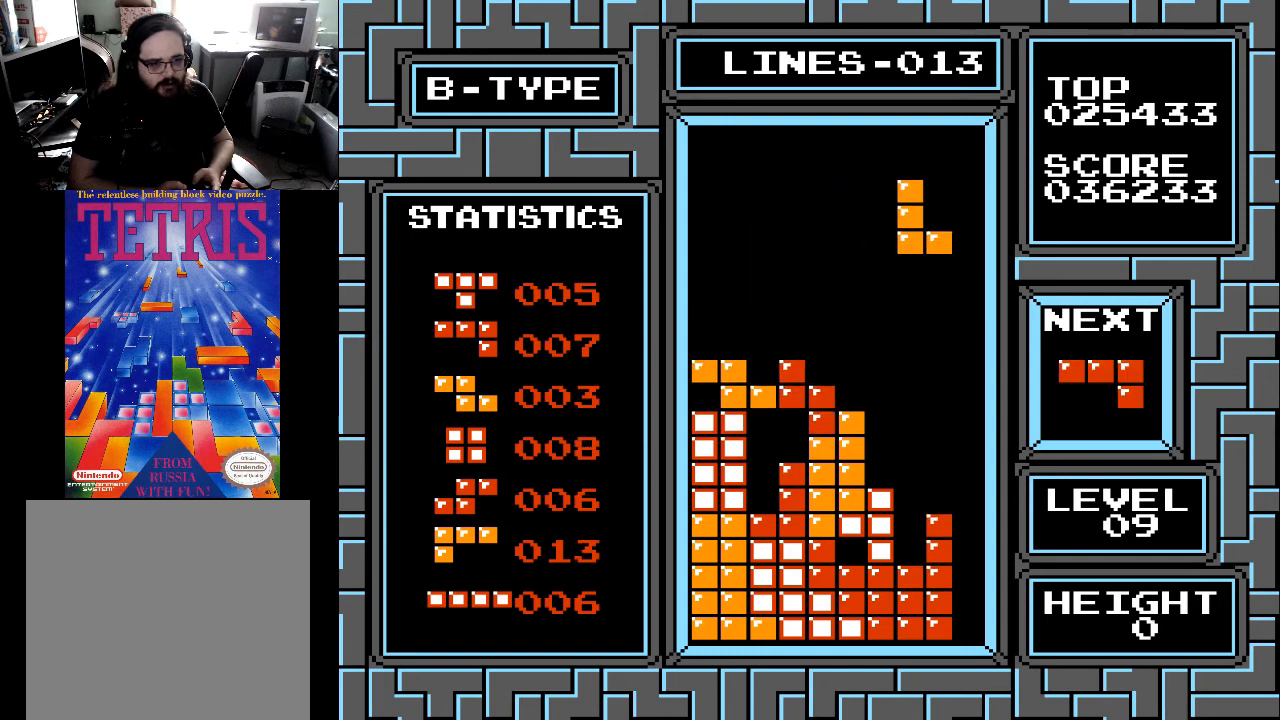
{"buttons": [], "right_stick": "center", "events": [[33, "X", "down"], [67, "DPAD_RIGHT", "up"], [133, "X", "up"], [300, "DPAD_RIGHT", "down"], [333, "X", "down"], [400, "DPAD_RIGHT", "up"], [433, "X", "up"]]}
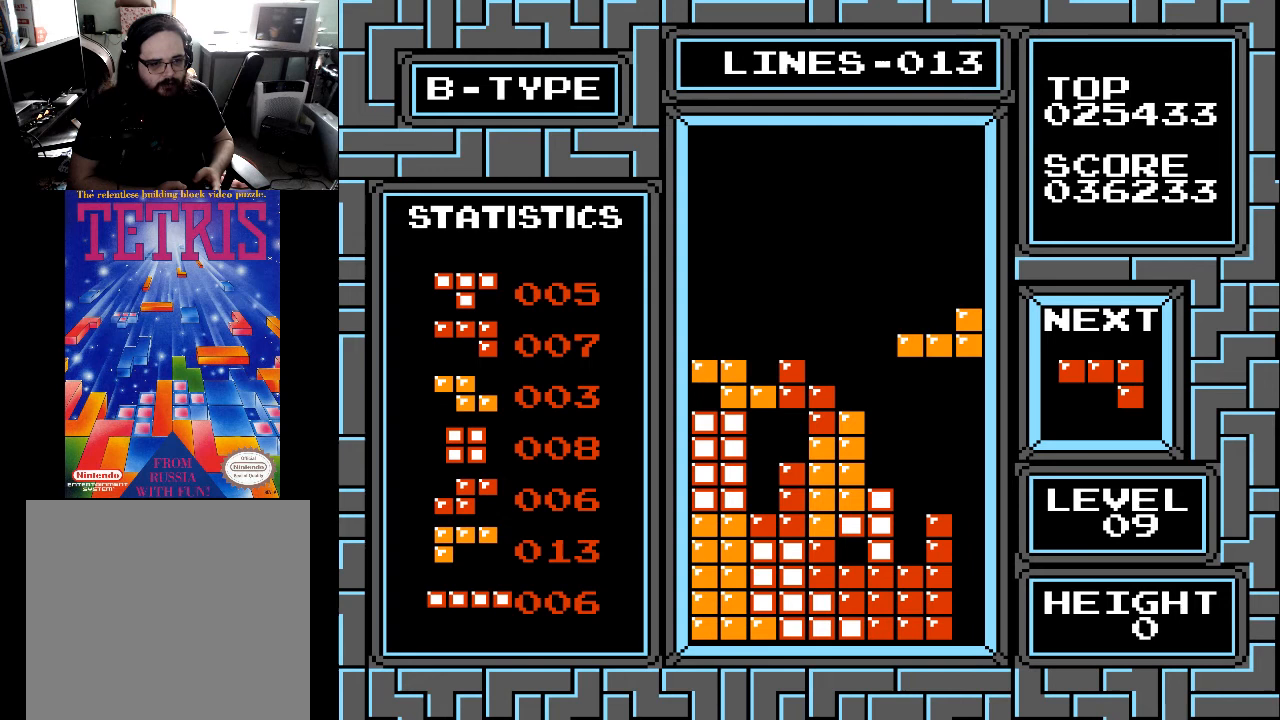
{"buttons": ["DPAD_DOWN"], "right_stick": "center", "events": [[467, "DPAD_DOWN", "down"]]}
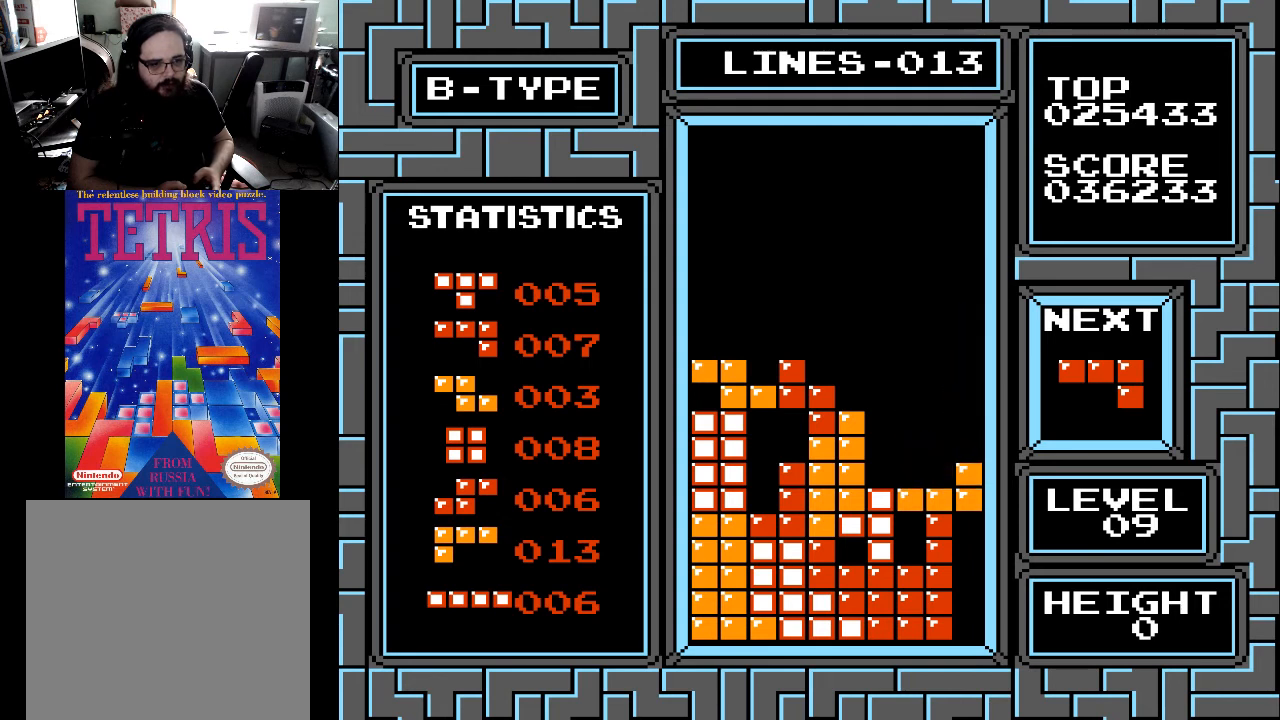
{"buttons": [], "right_stick": "center", "events": [[233, "DPAD_DOWN", "up"]]}
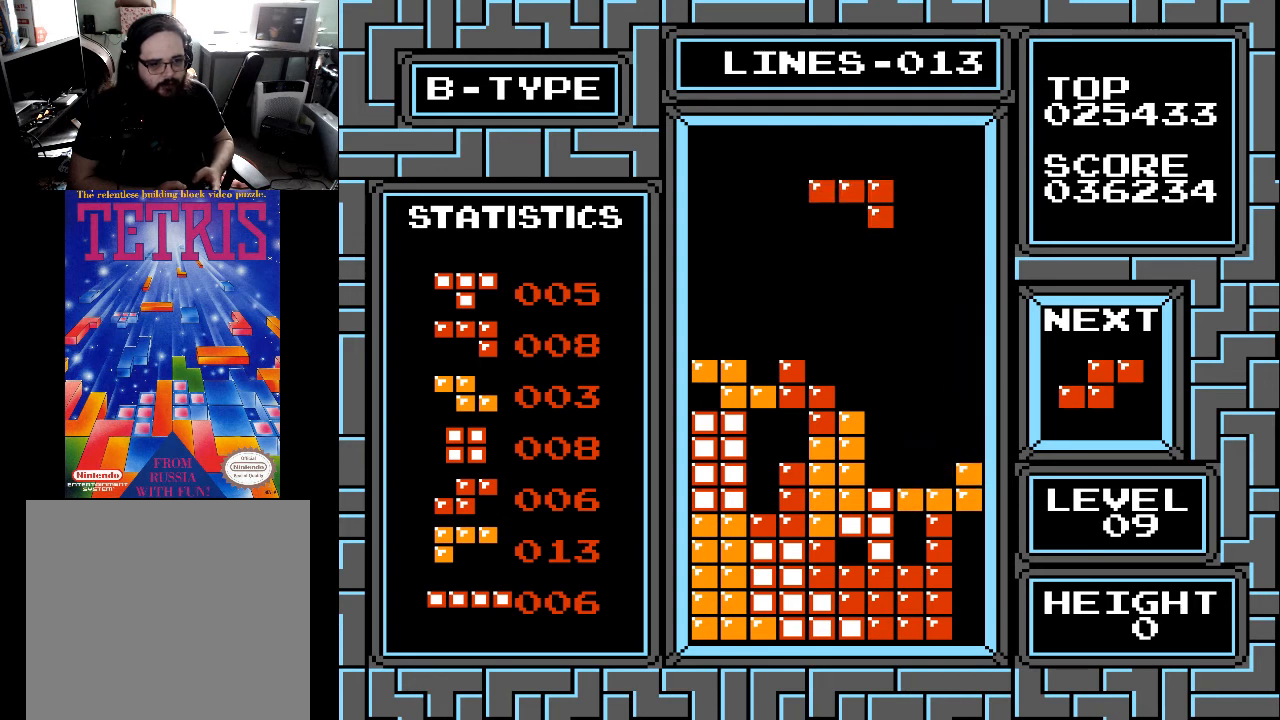
{"buttons": ["X"], "right_stick": "center", "events": [[67, "DPAD_RIGHT", "down"], [167, "DPAD_RIGHT", "up"], [300, "DPAD_RIGHT", "down"], [400, "DPAD_RIGHT", "up"], [467, "X", "down"]]}
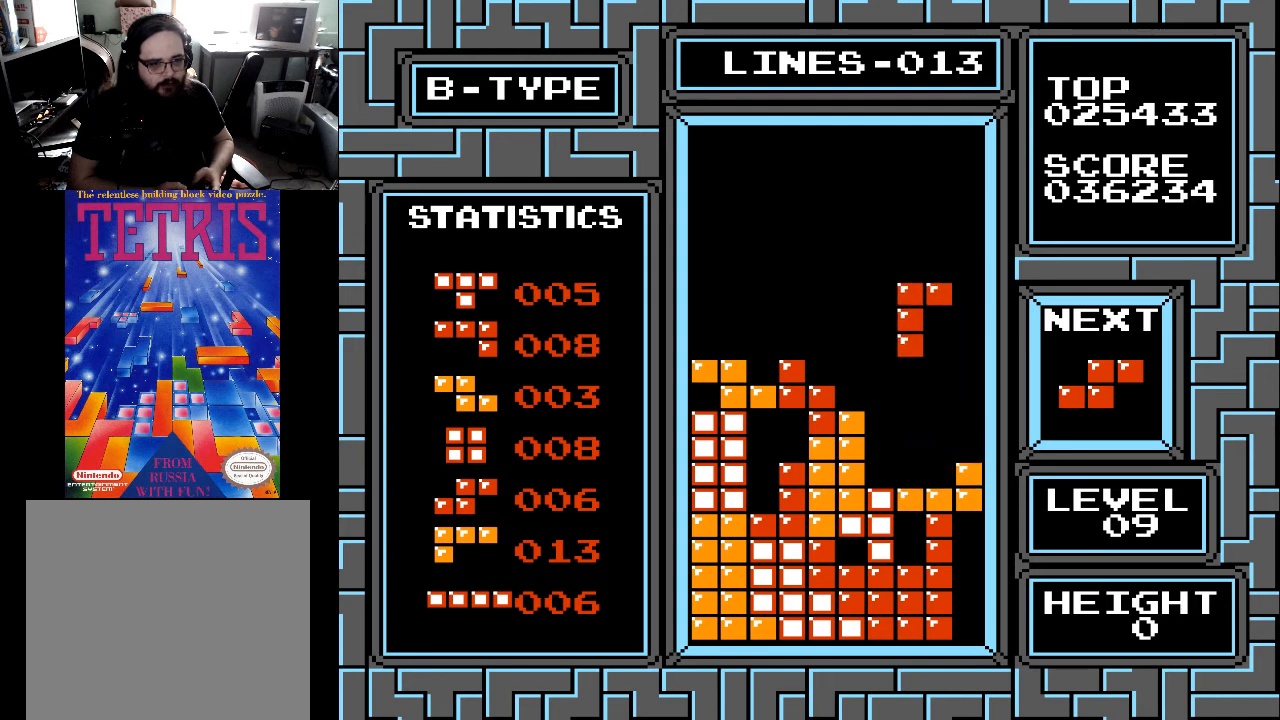
{"buttons": [], "right_stick": "center", "events": [[33, "X", "up"], [100, "X", "down"], [200, "X", "up"]]}
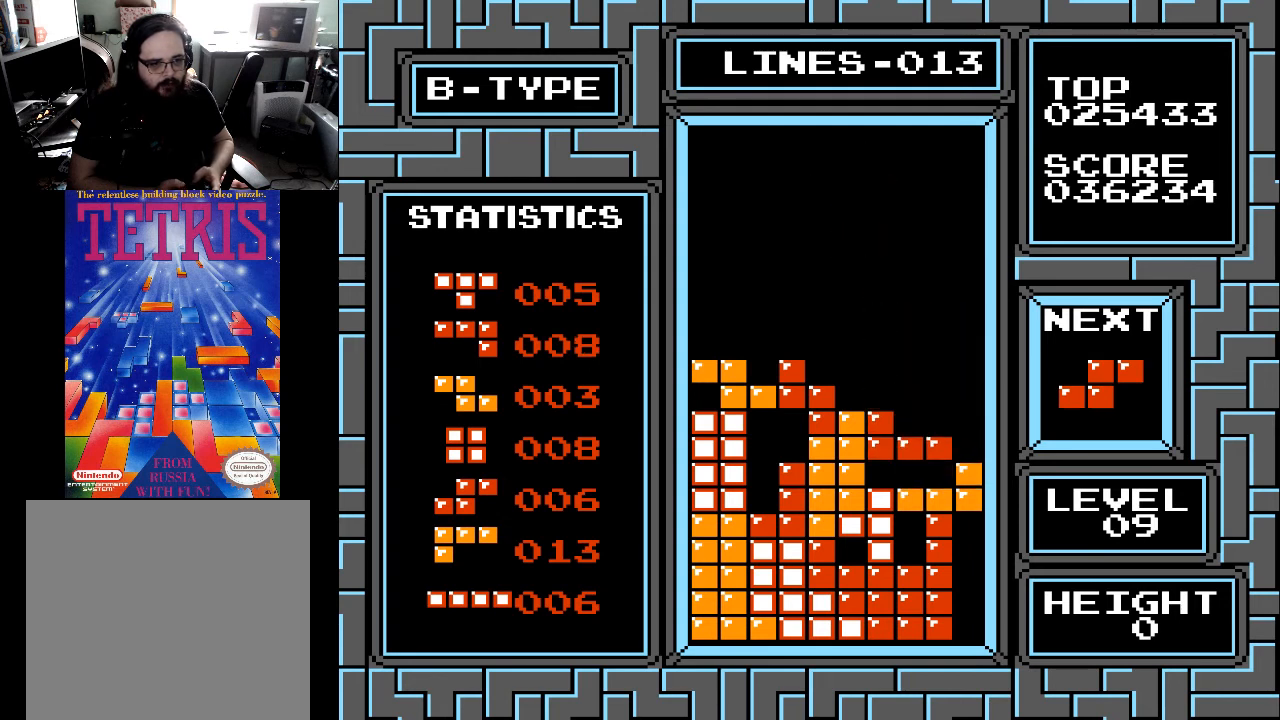
{"buttons": [], "right_stick": "center", "events": [[33, "DPAD_DOWN", "down"], [267, "DPAD_DOWN", "up"]]}
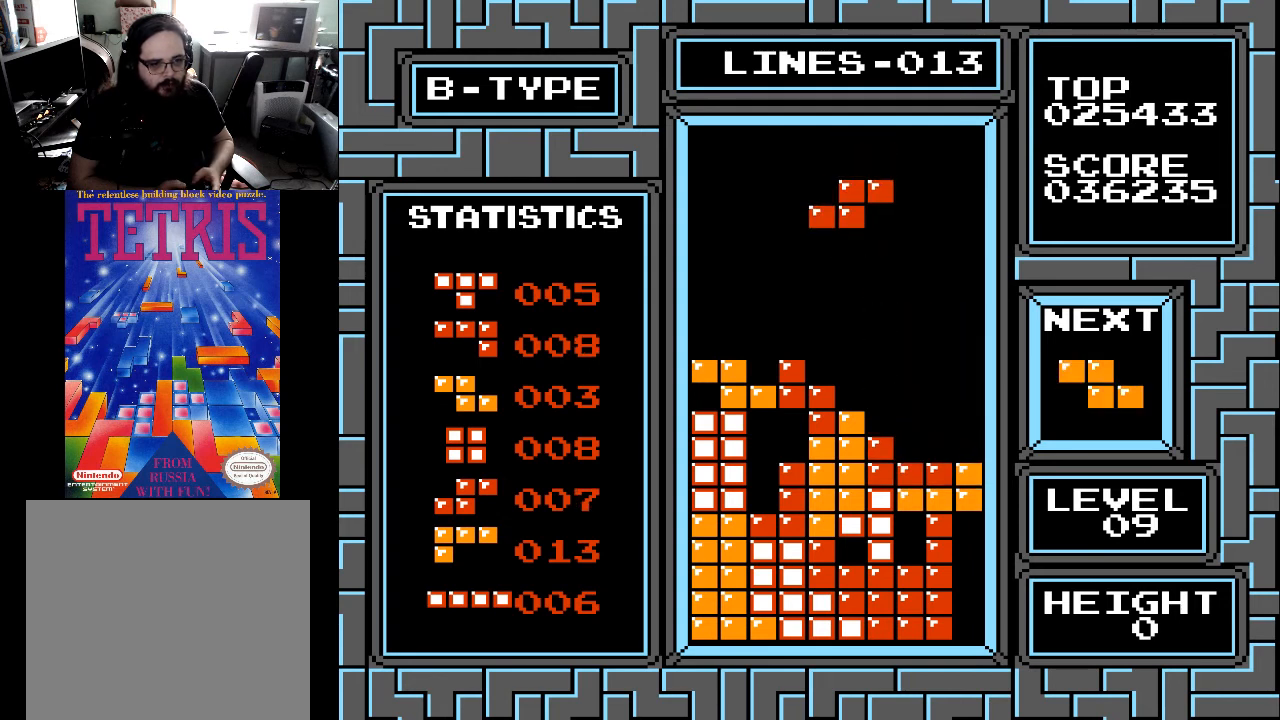
{"buttons": [], "right_stick": "center", "events": [[67, "DPAD_RIGHT", "down"], [167, "DPAD_RIGHT", "up"], [333, "X", "down"], [433, "X", "up"]]}